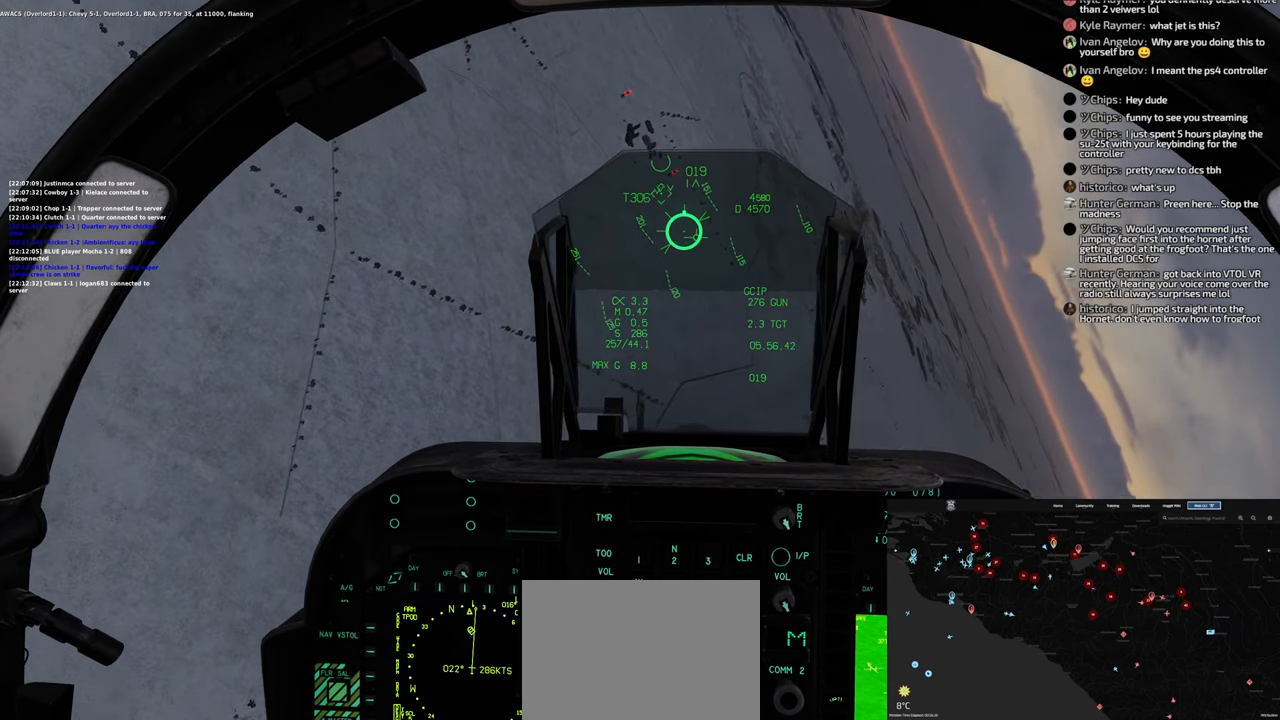
Gameplay with a controller (Xbox layout); each line is a JSON object with the inputs held at the frame after it. "events" lists button and stick changes between this image and that frame as [ms after this image, input, new state], when the widget could be followed in between.
{"buttons": [], "left_stick": "right", "right_stick": "center", "events": []}
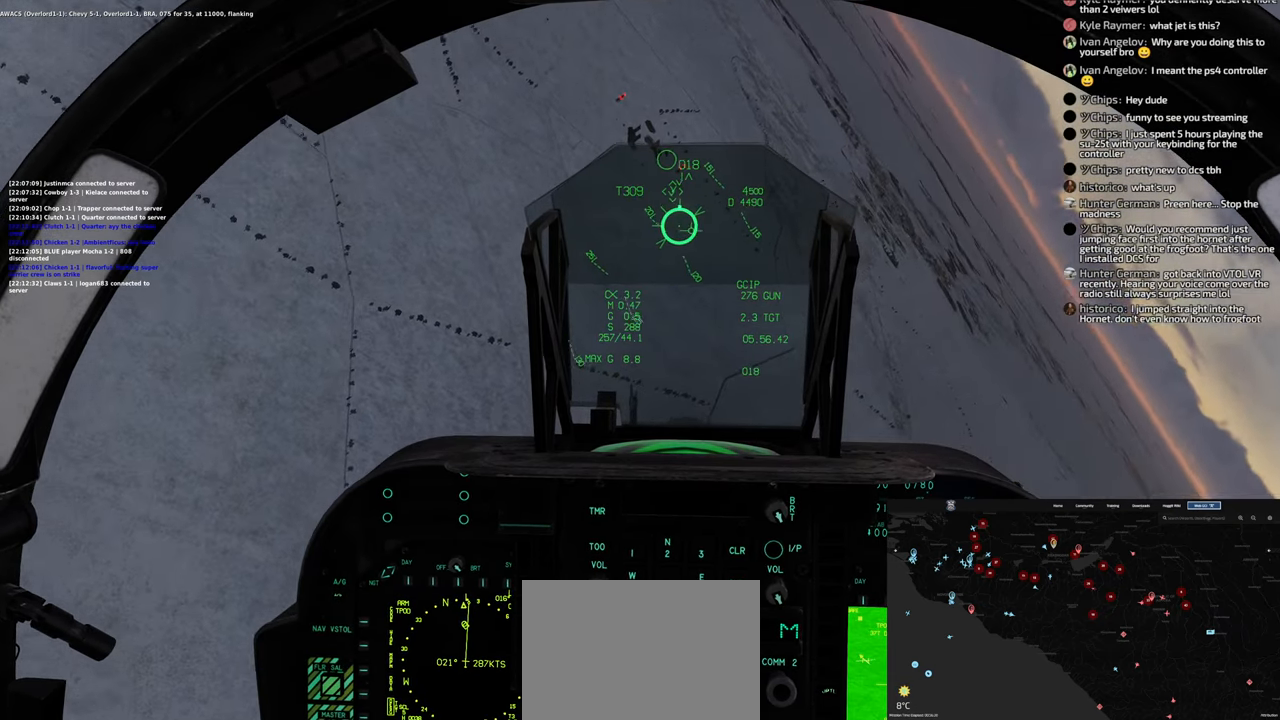
{"buttons": [], "left_stick": "right", "right_stick": "center", "events": []}
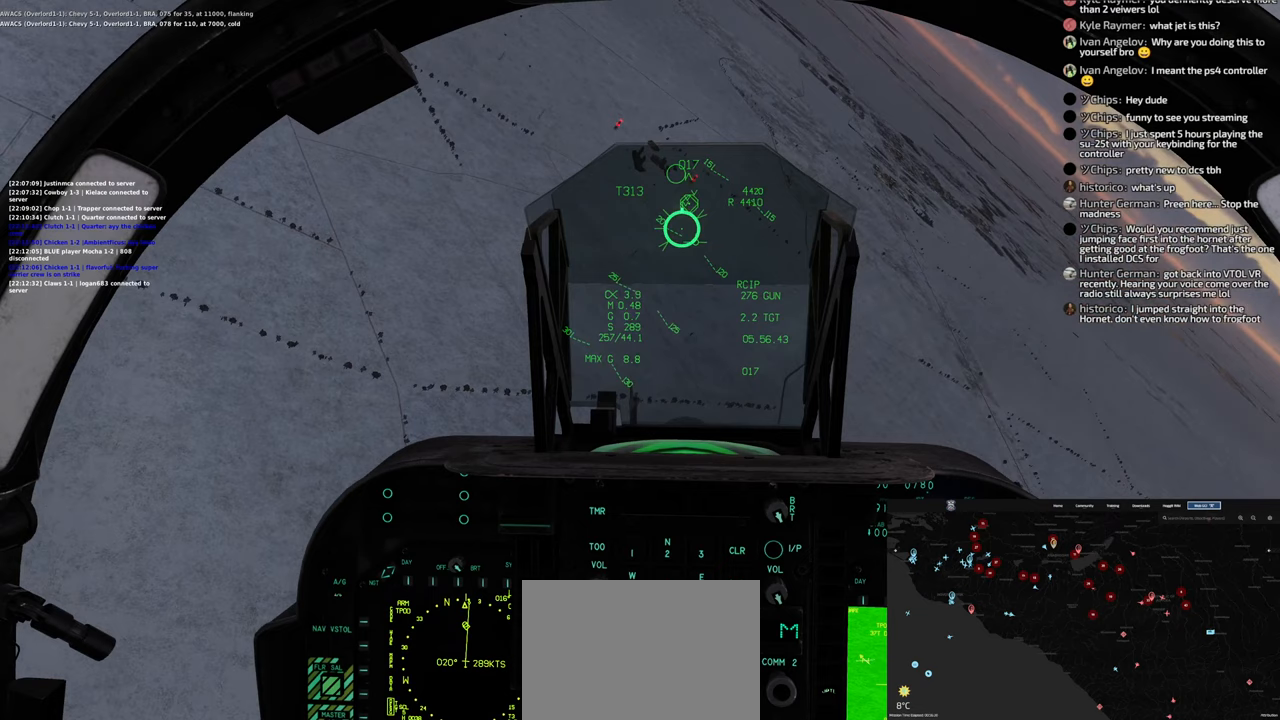
{"buttons": [], "left_stick": "center", "right_stick": "center", "events": [[417, "left_stick", "center"]]}
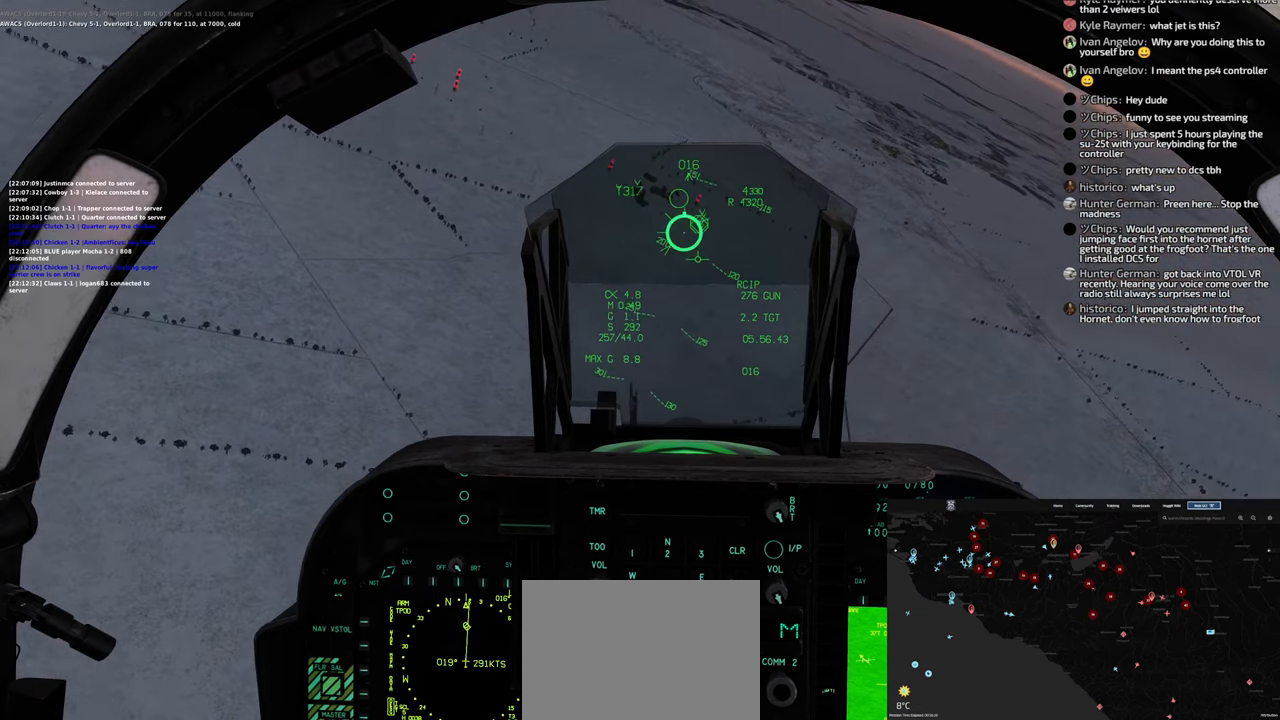
{"buttons": [], "left_stick": "up-right", "right_stick": "center", "events": [[383, "left_stick", "up-right"]]}
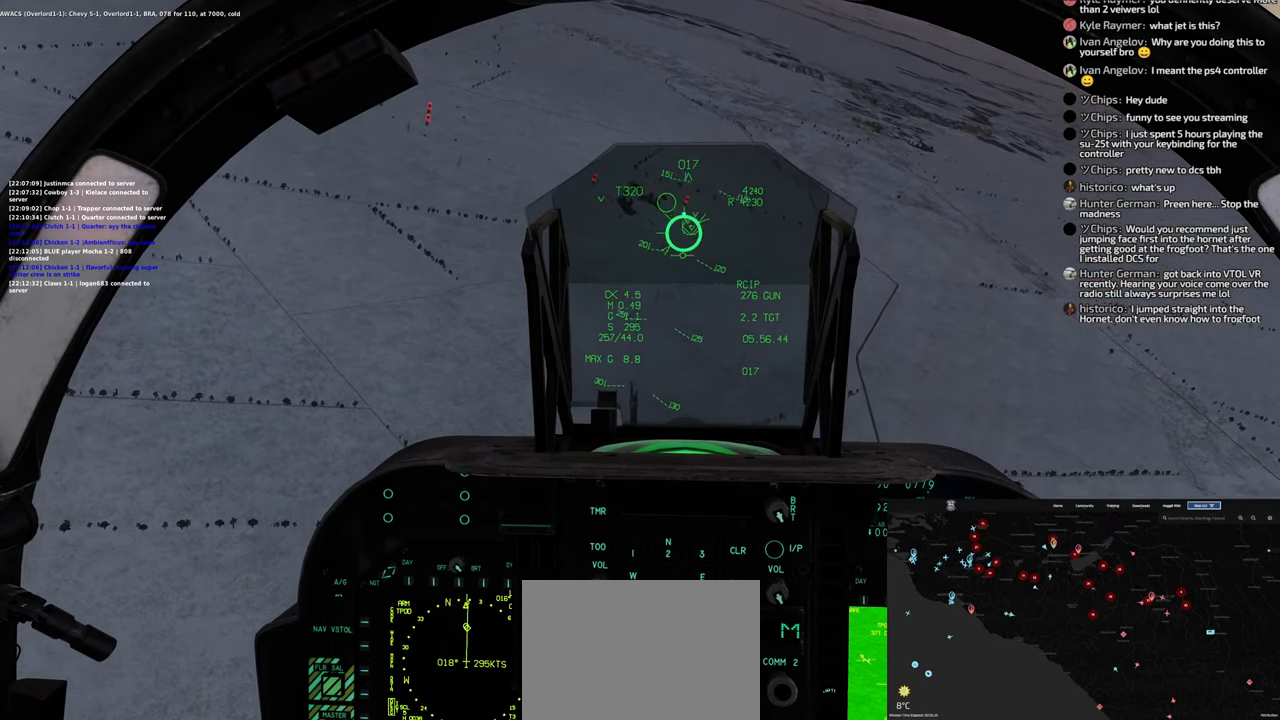
{"buttons": [], "left_stick": "center", "right_stick": "center", "events": [[200, "left_stick", "center"]]}
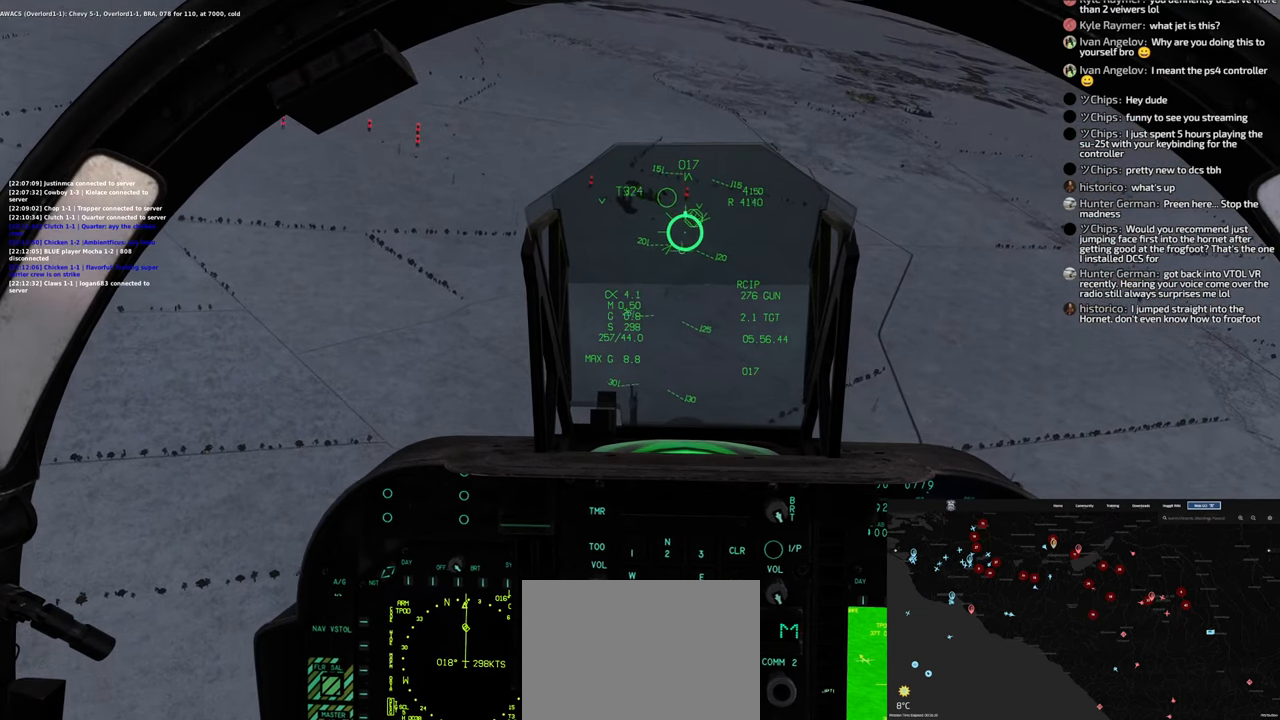
{"buttons": [], "left_stick": "right", "right_stick": "center", "events": [[100, "left_stick", "right"]]}
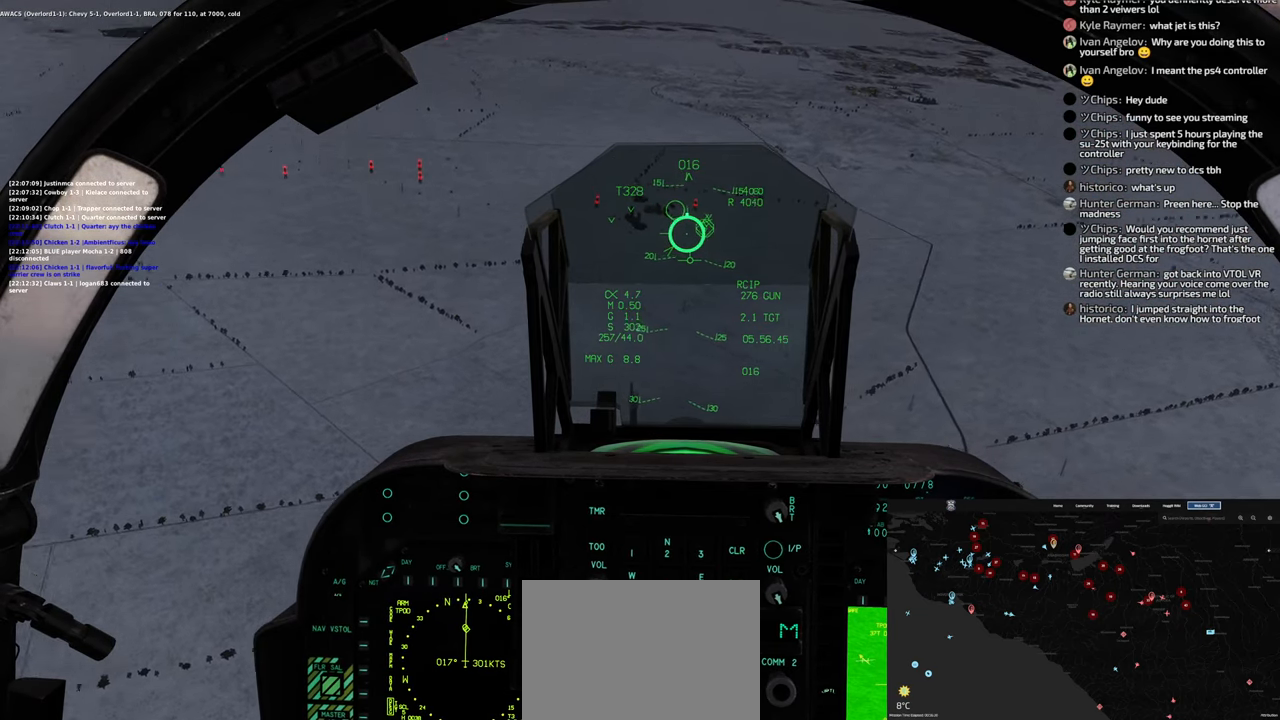
{"buttons": [], "left_stick": "up-right", "right_stick": "center", "events": [[500, "left_stick", "up-right"]]}
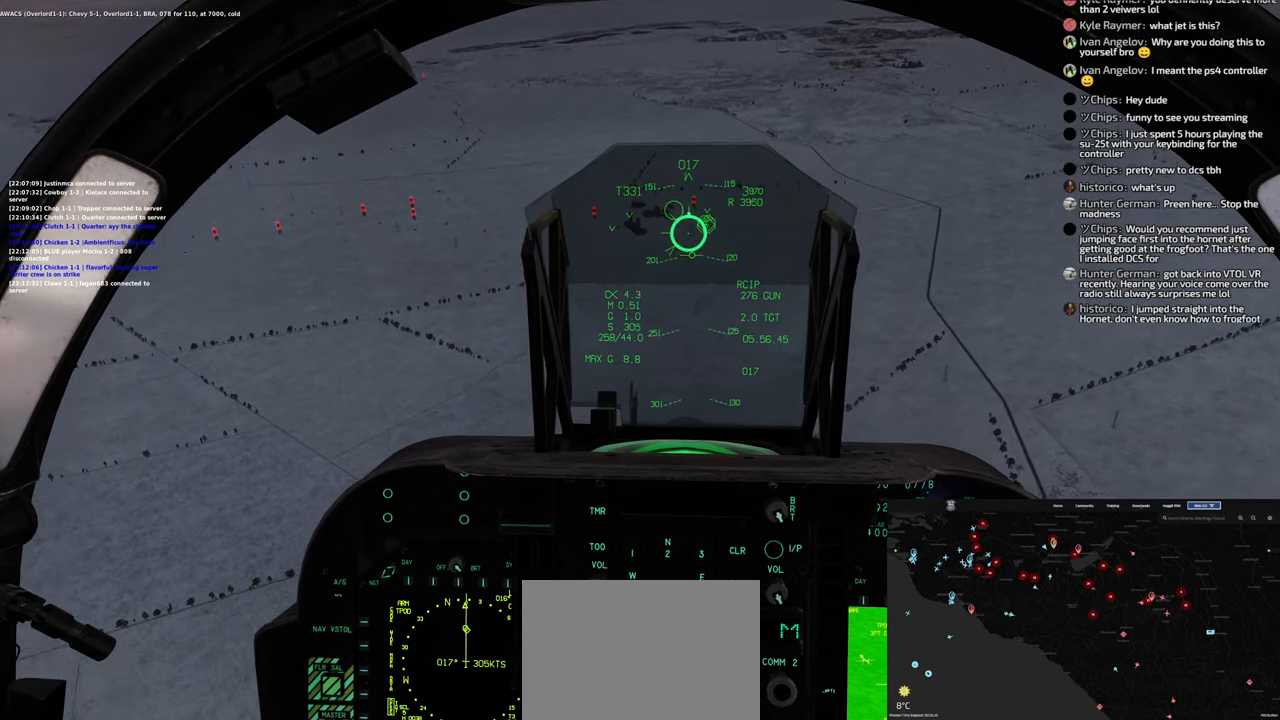
{"buttons": [], "left_stick": "center", "right_stick": "center", "events": [[217, "left_stick", "center"], [217, "right_stick", "down"], [383, "right_stick", "center"]]}
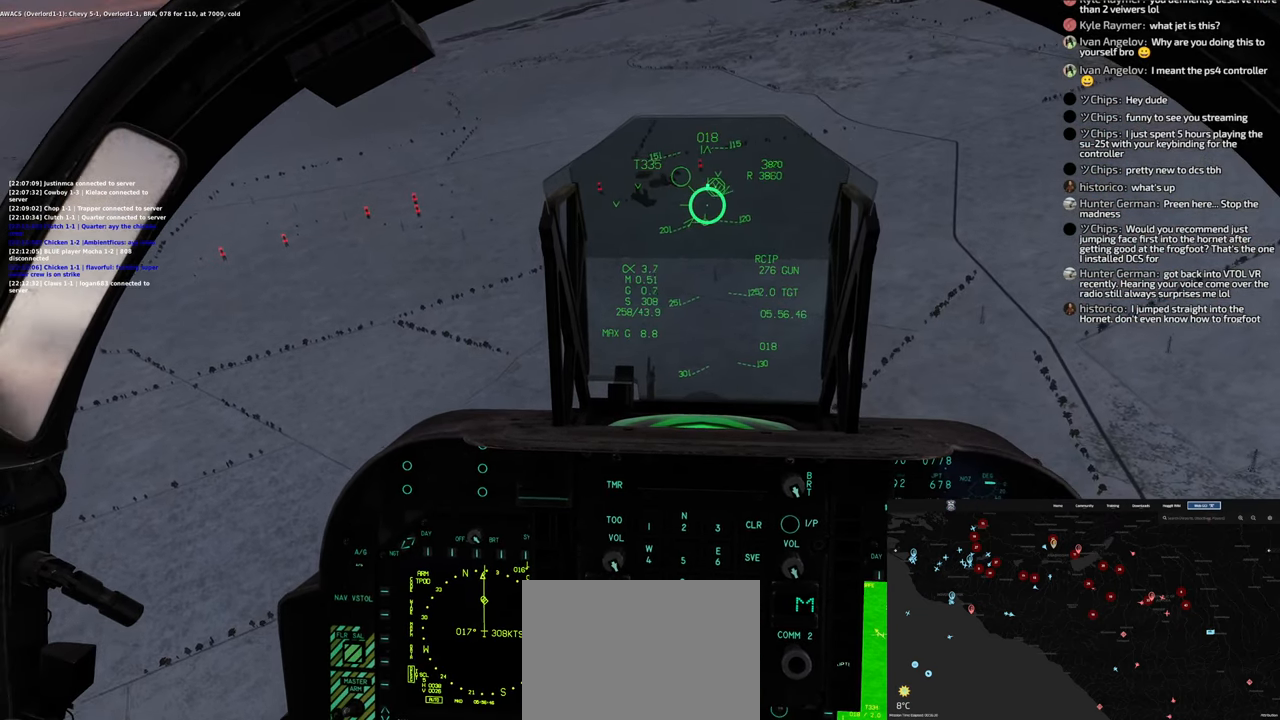
{"buttons": [], "left_stick": "center", "right_stick": "center", "events": []}
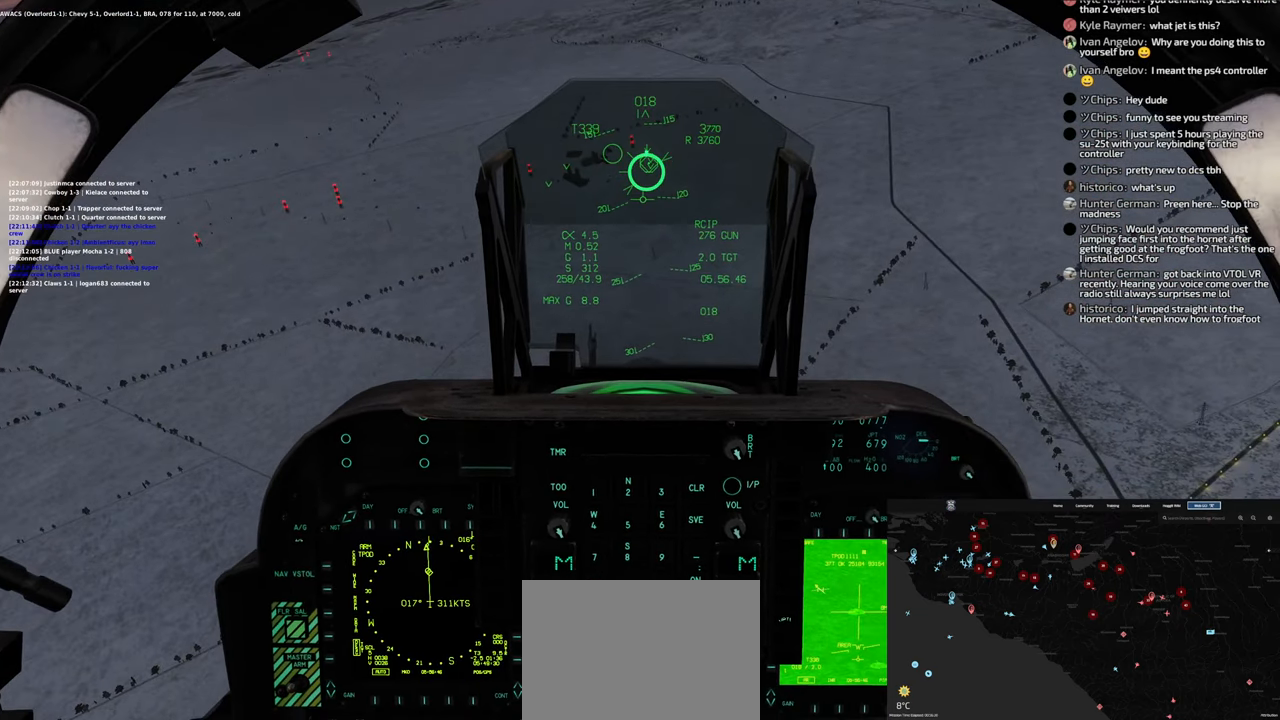
{"buttons": [], "left_stick": "up", "right_stick": "center", "events": [[333, "left_stick", "up"]]}
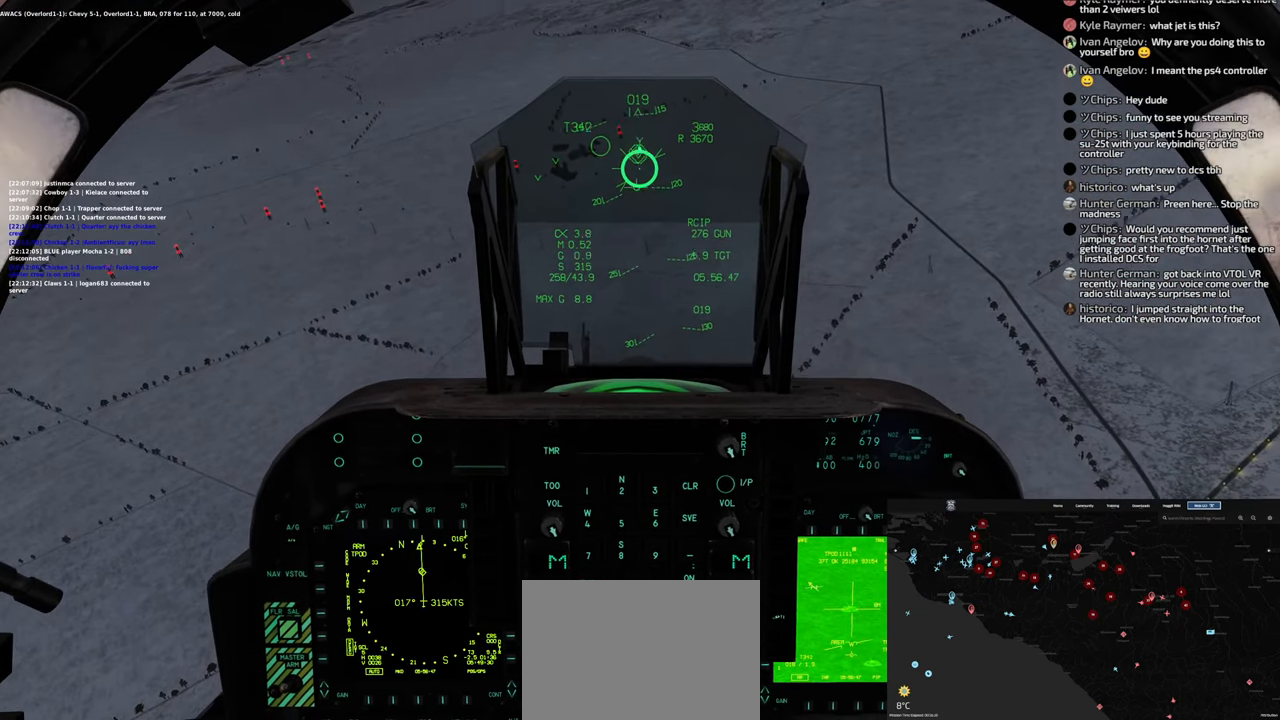
{"buttons": [], "left_stick": "left", "right_stick": "center", "events": [[50, "left_stick", "up-left"], [250, "left_stick", "left"]]}
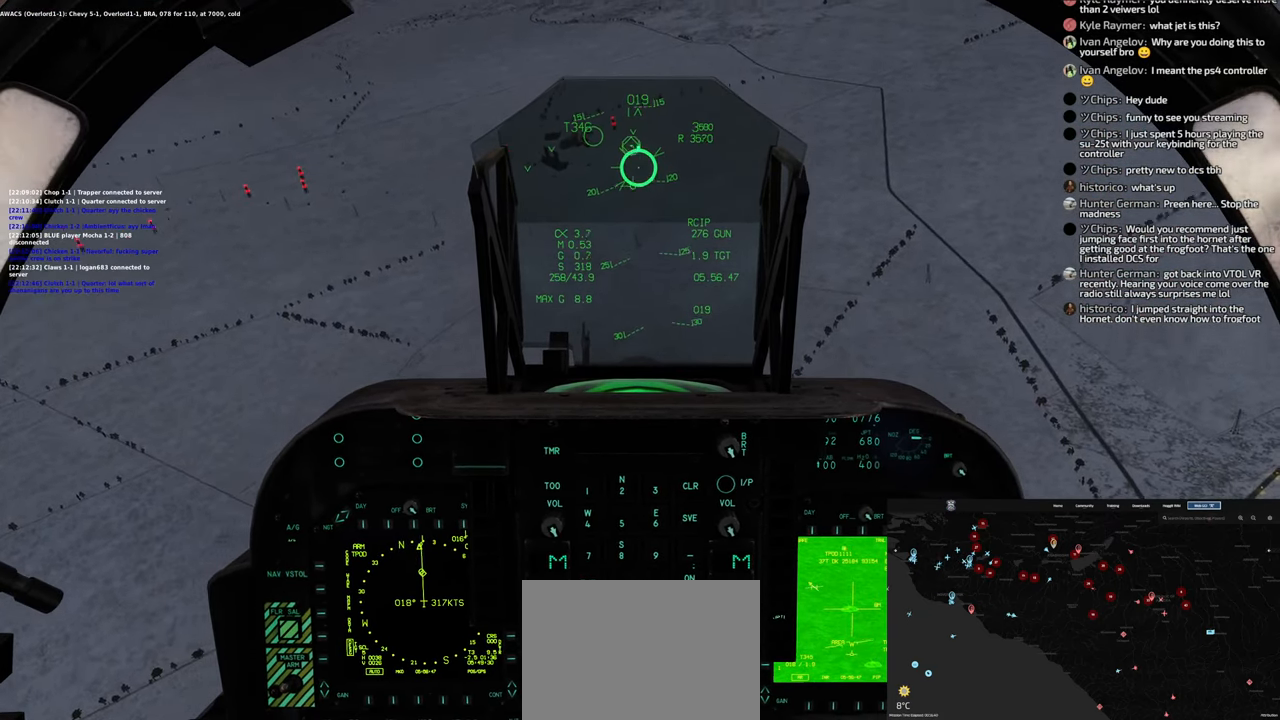
{"buttons": [], "left_stick": "center", "right_stick": "center", "events": [[183, "left_stick", "center"]]}
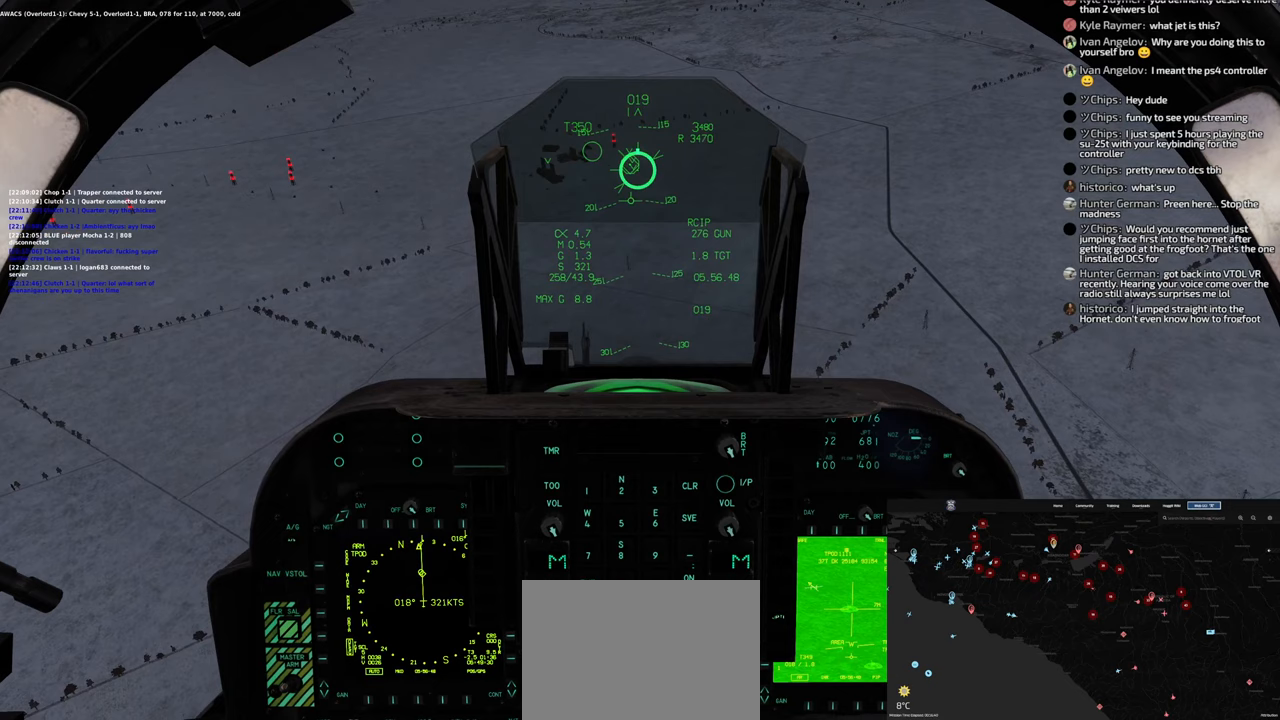
{"buttons": [], "left_stick": "center", "right_stick": "center", "events": []}
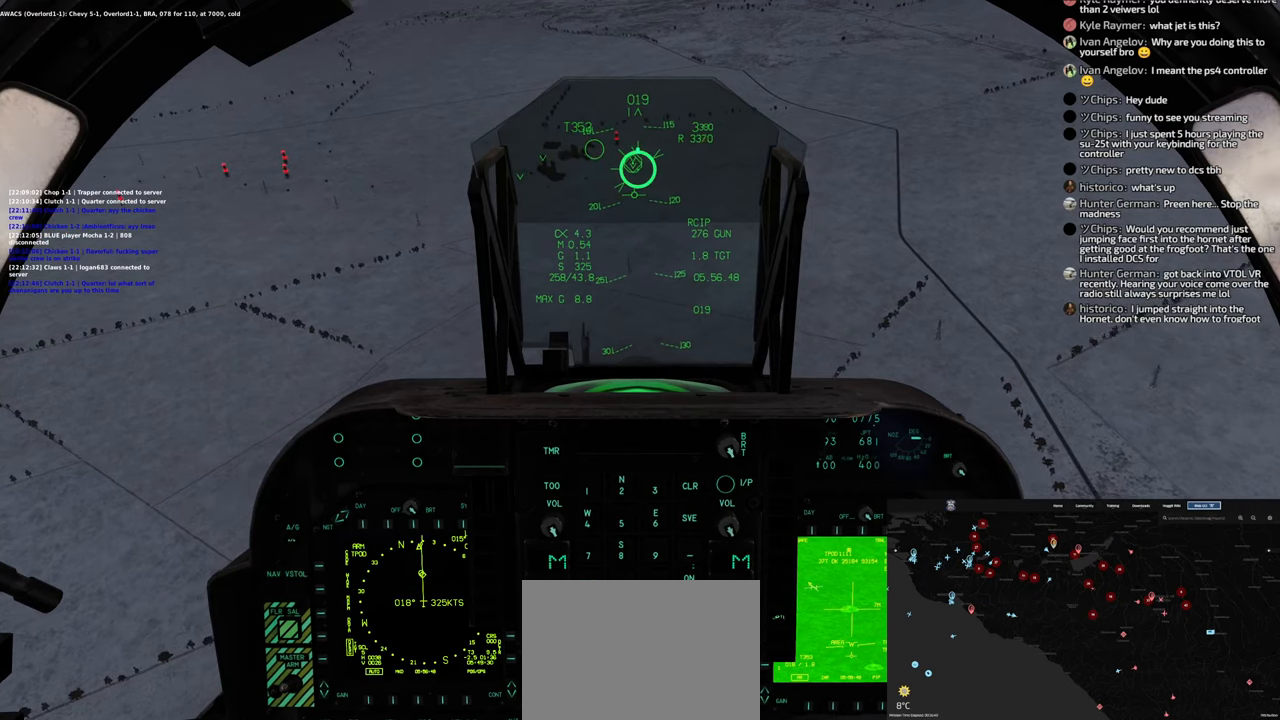
{"buttons": [], "left_stick": "center", "right_stick": "center", "events": [[50, "left_stick", "up-left"], [267, "left_stick", "center"]]}
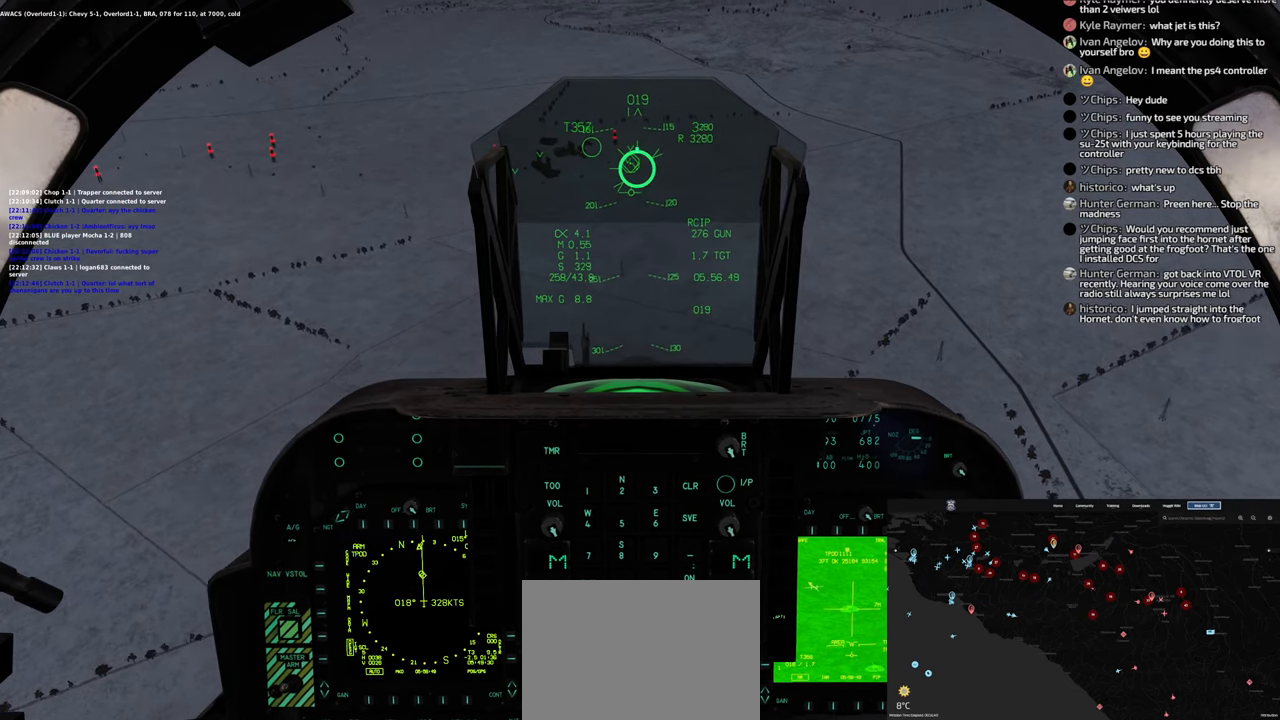
{"buttons": [], "left_stick": "up-left", "right_stick": "center", "events": [[283, "left_stick", "up-left"]]}
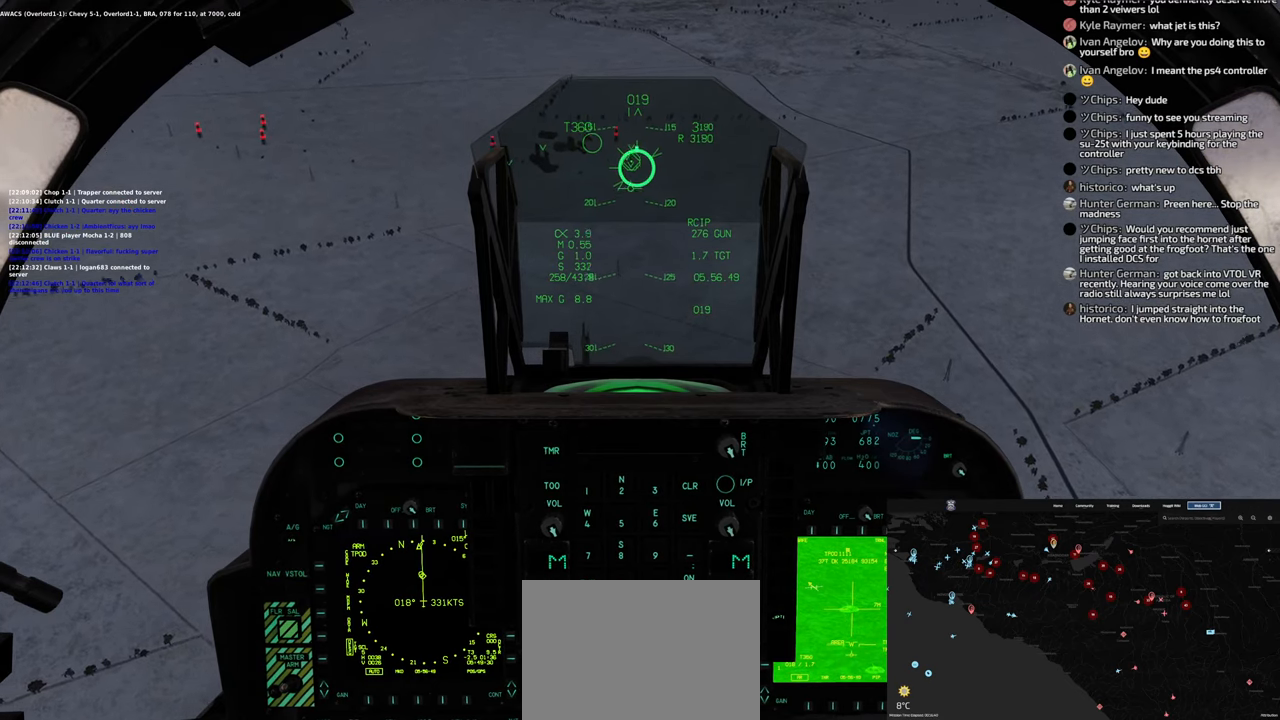
{"buttons": [], "left_stick": "center", "right_stick": "center", "events": [[83, "left_stick", "center"]]}
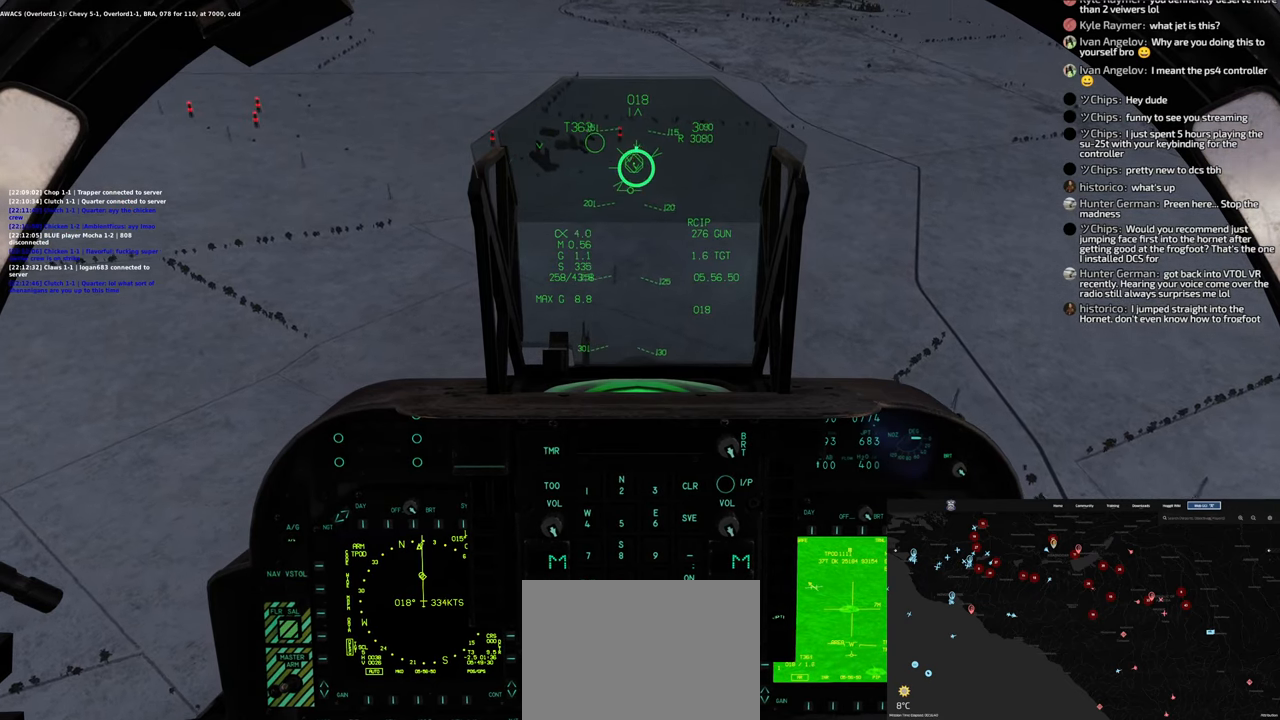
{"buttons": [], "left_stick": "center", "right_stick": "center", "events": []}
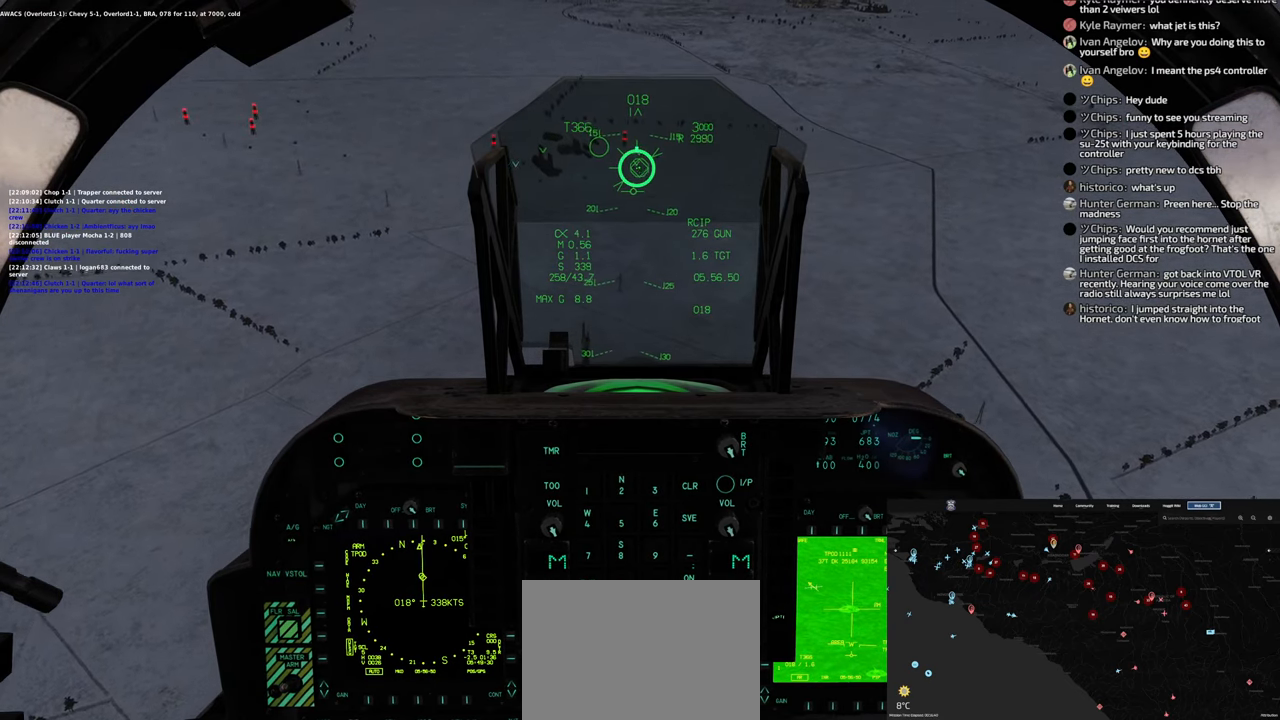
{"buttons": [], "left_stick": "center", "right_stick": "center", "events": []}
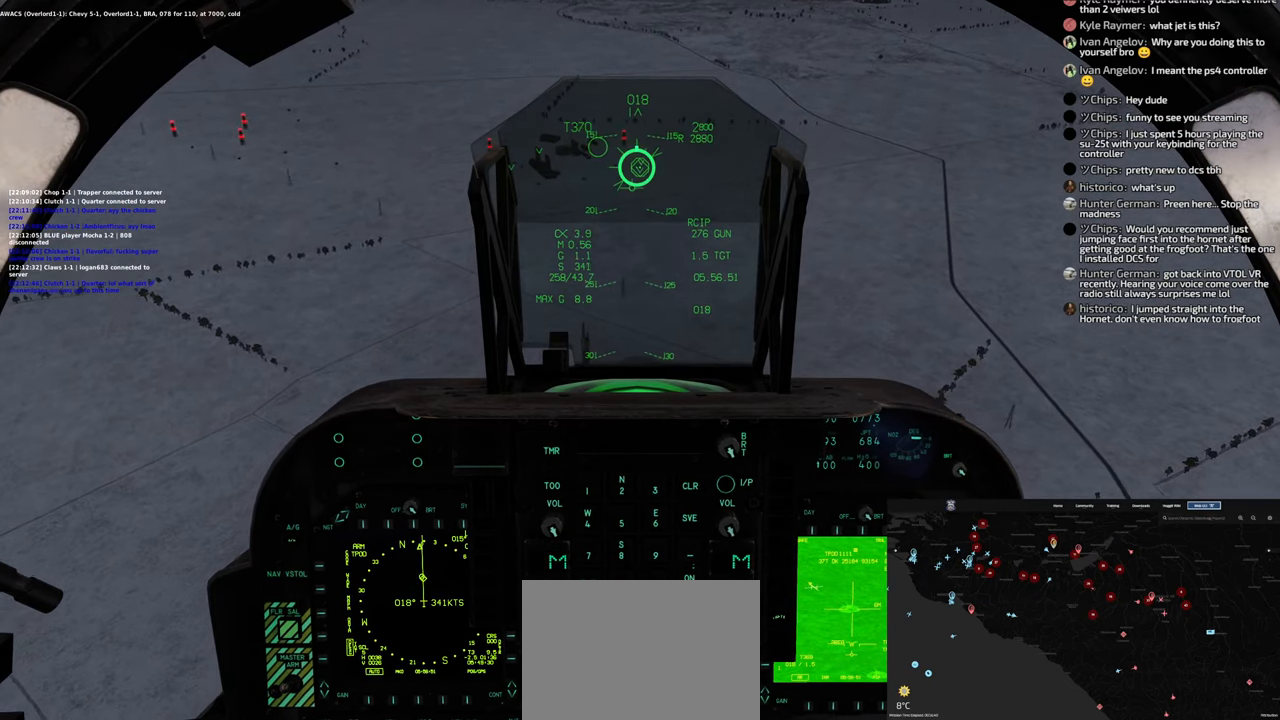
{"buttons": [], "left_stick": "center", "right_stick": "center", "events": []}
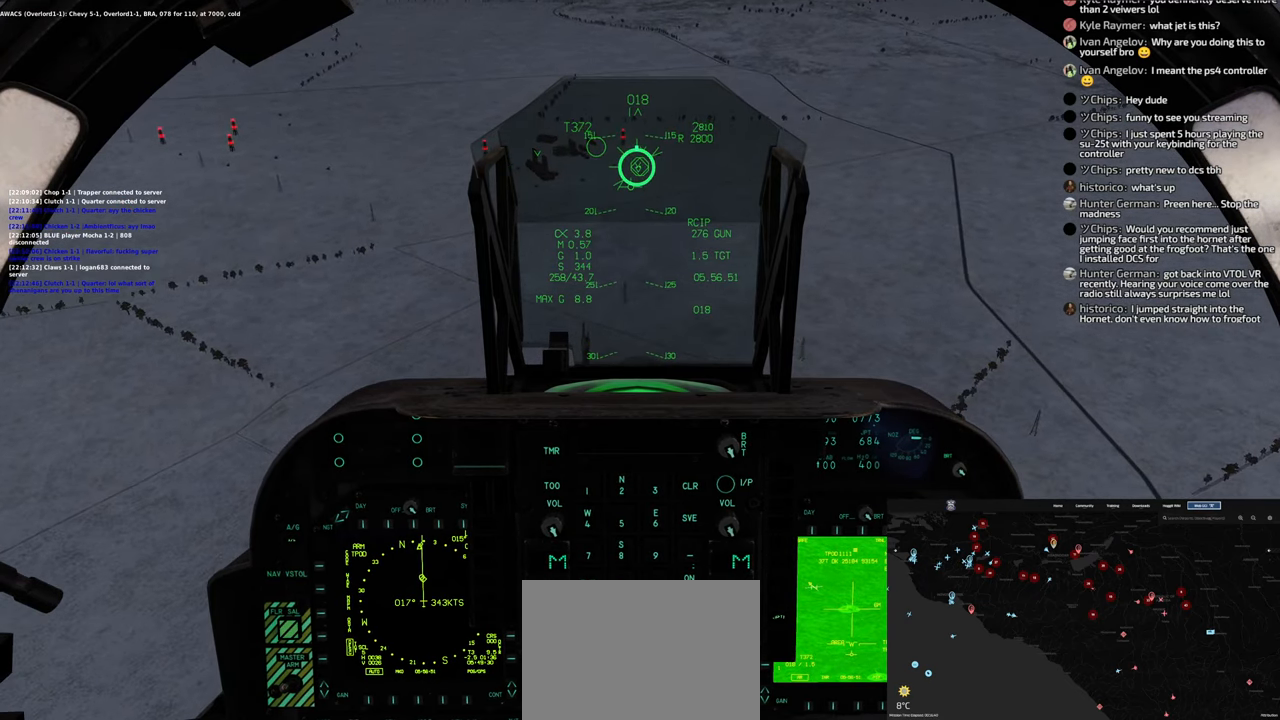
{"buttons": [], "left_stick": "center", "right_stick": "center", "events": []}
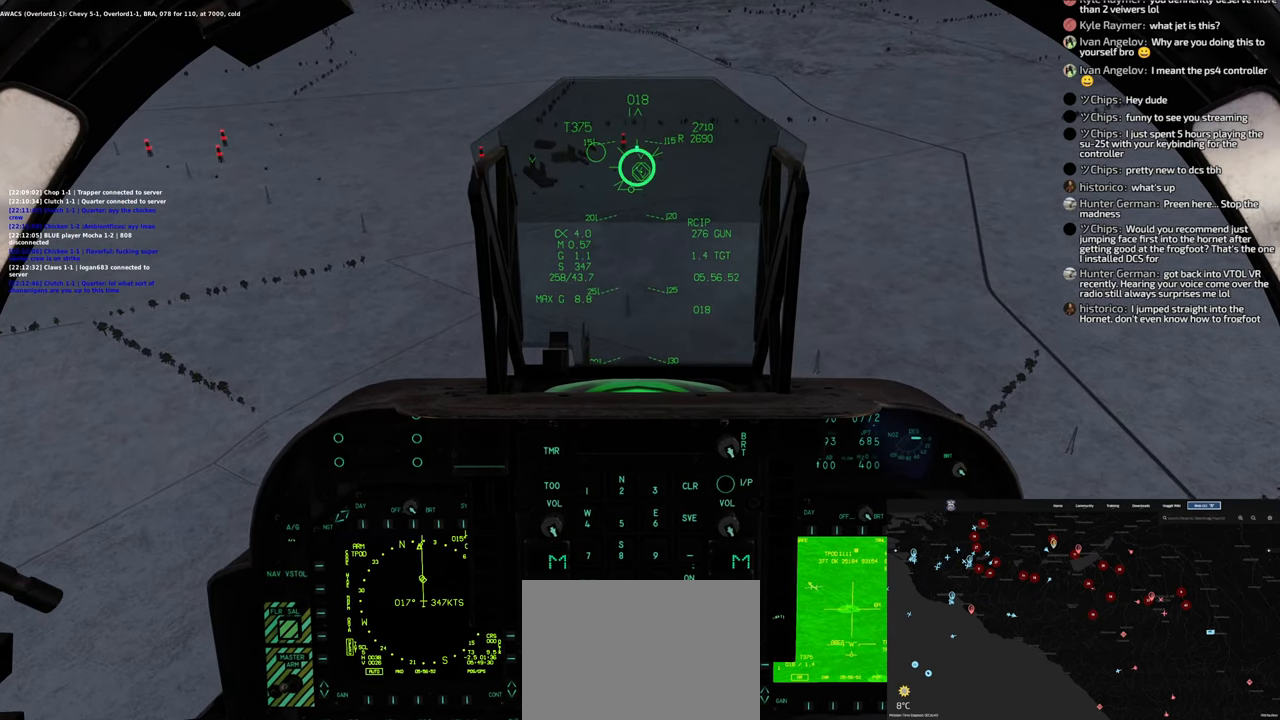
{"buttons": [], "left_stick": "center", "right_stick": "center", "events": []}
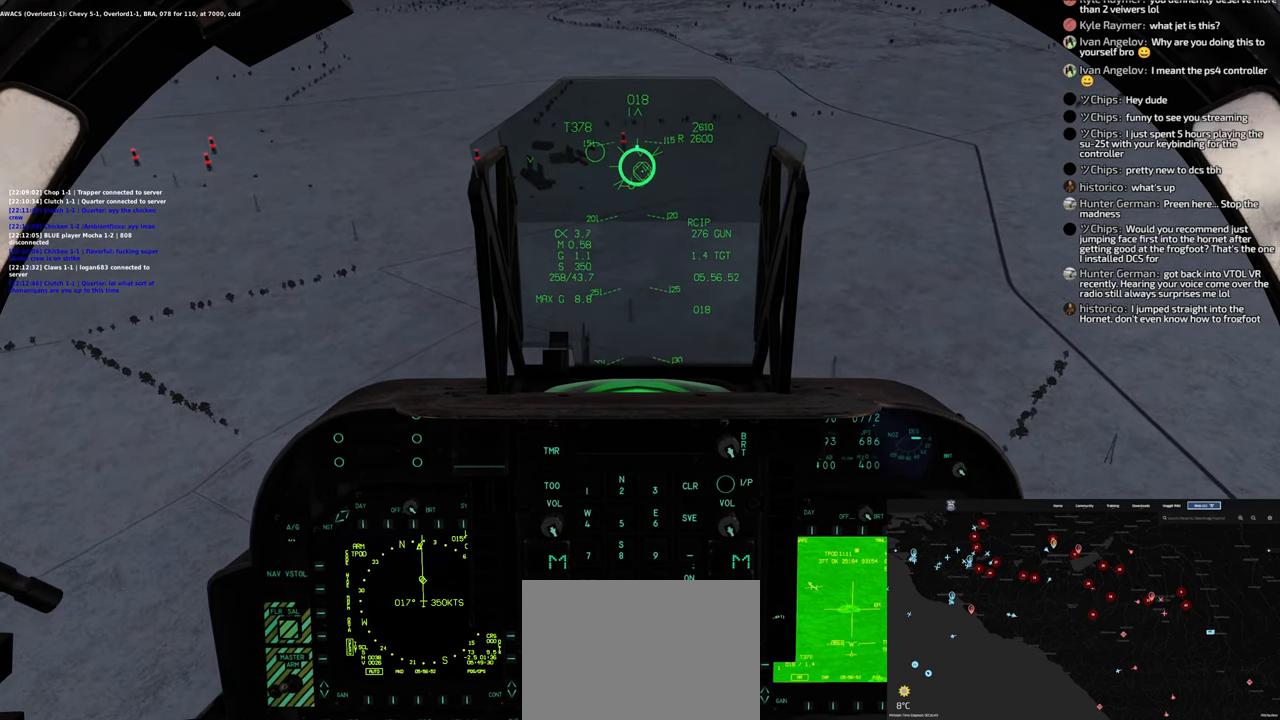
{"buttons": [], "left_stick": "center", "right_stick": "center", "events": []}
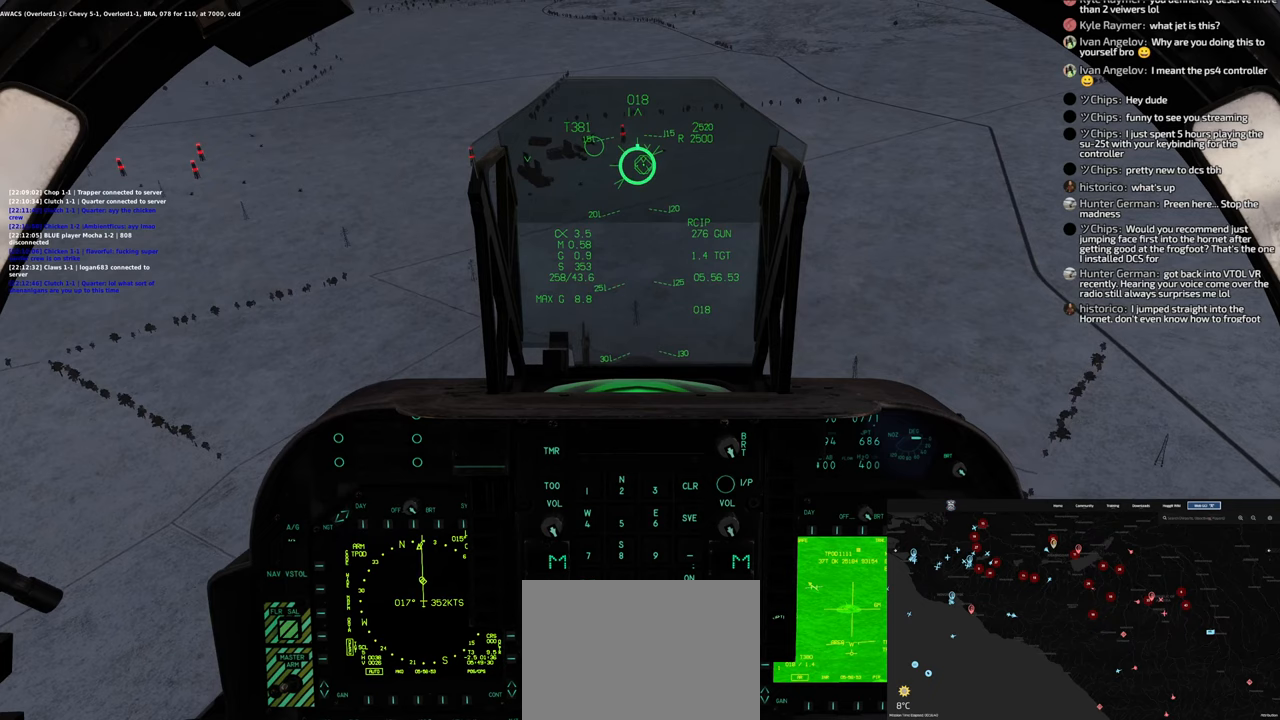
{"buttons": [], "left_stick": "center", "right_stick": "center", "events": []}
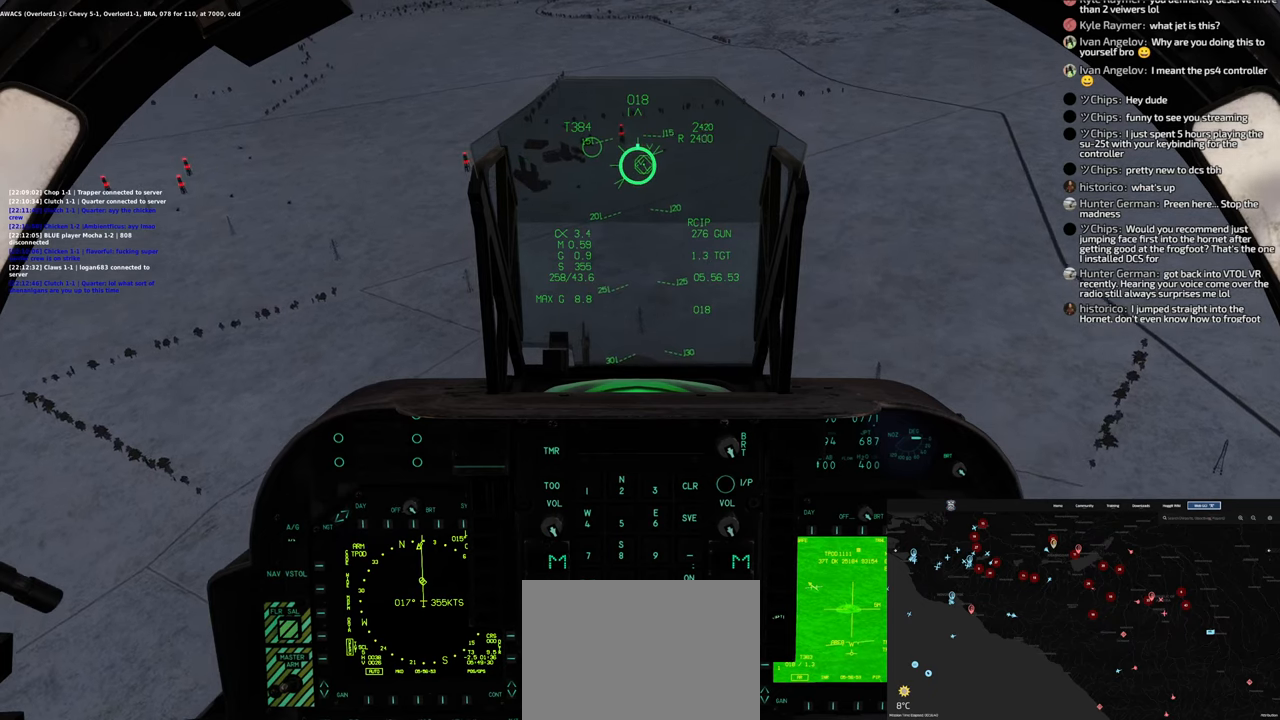
{"buttons": [], "left_stick": "center", "right_stick": "center", "events": [[417, "X", "down"], [500, "X", "up"]]}
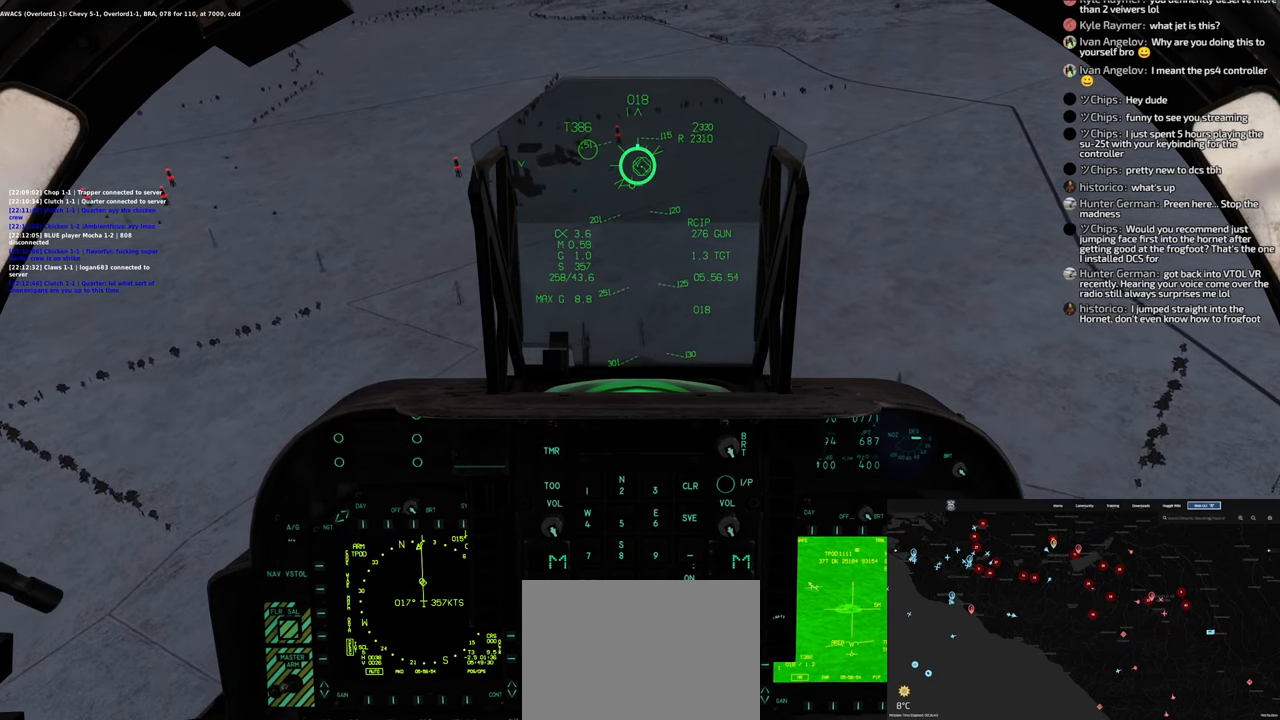
{"buttons": [], "left_stick": "center", "right_stick": "center", "events": [[167, "X", "down"], [233, "X", "up"]]}
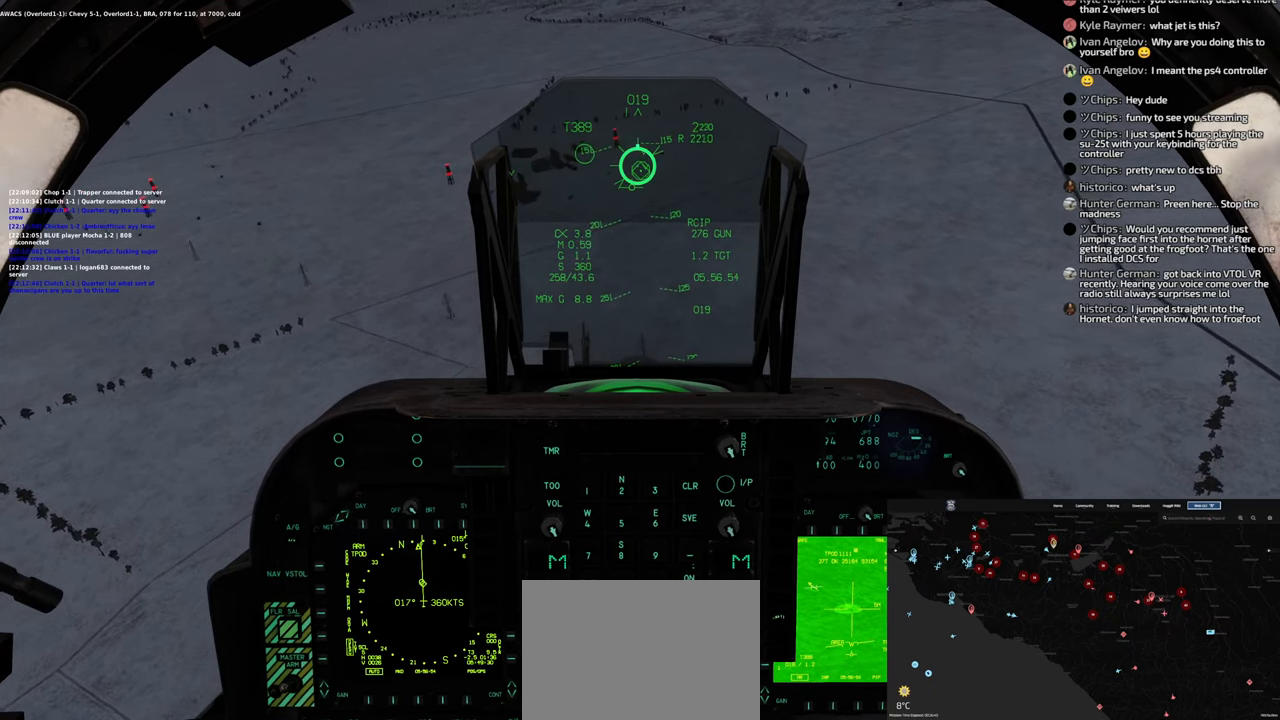
{"buttons": ["X"], "left_stick": "center", "right_stick": "center", "events": [[167, "X", "down"], [267, "X", "up"], [433, "X", "down"]]}
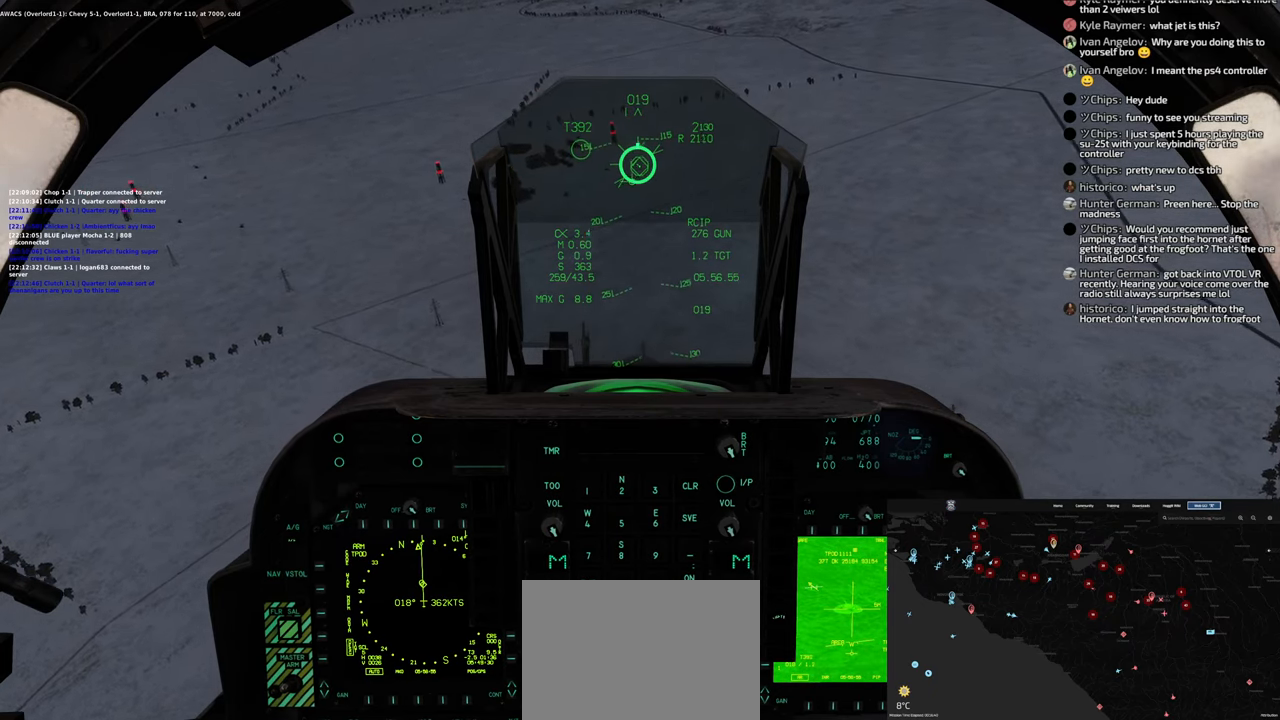
{"buttons": [], "left_stick": "center", "right_stick": "center", "events": [[33, "X", "up"], [400, "X", "down"], [500, "X", "up"]]}
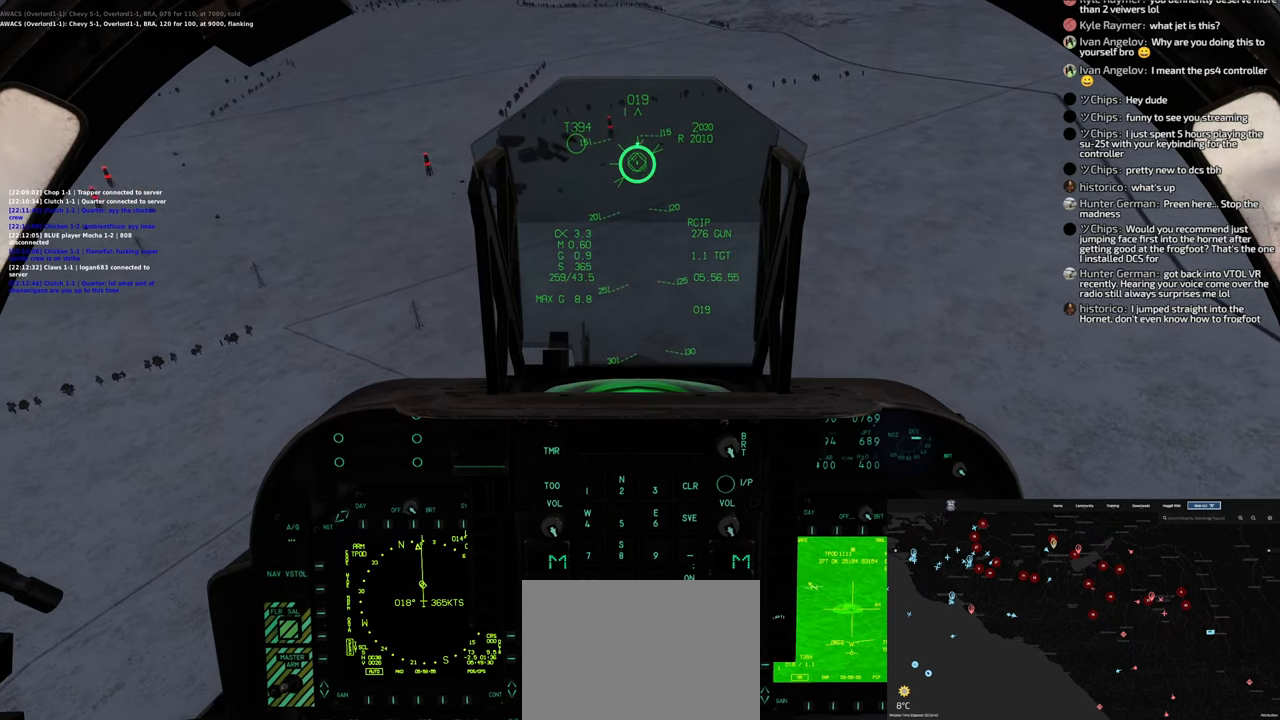
{"buttons": ["X"], "left_stick": "center", "right_stick": "center", "events": [[167, "X", "down"], [250, "X", "up"], [417, "X", "down"]]}
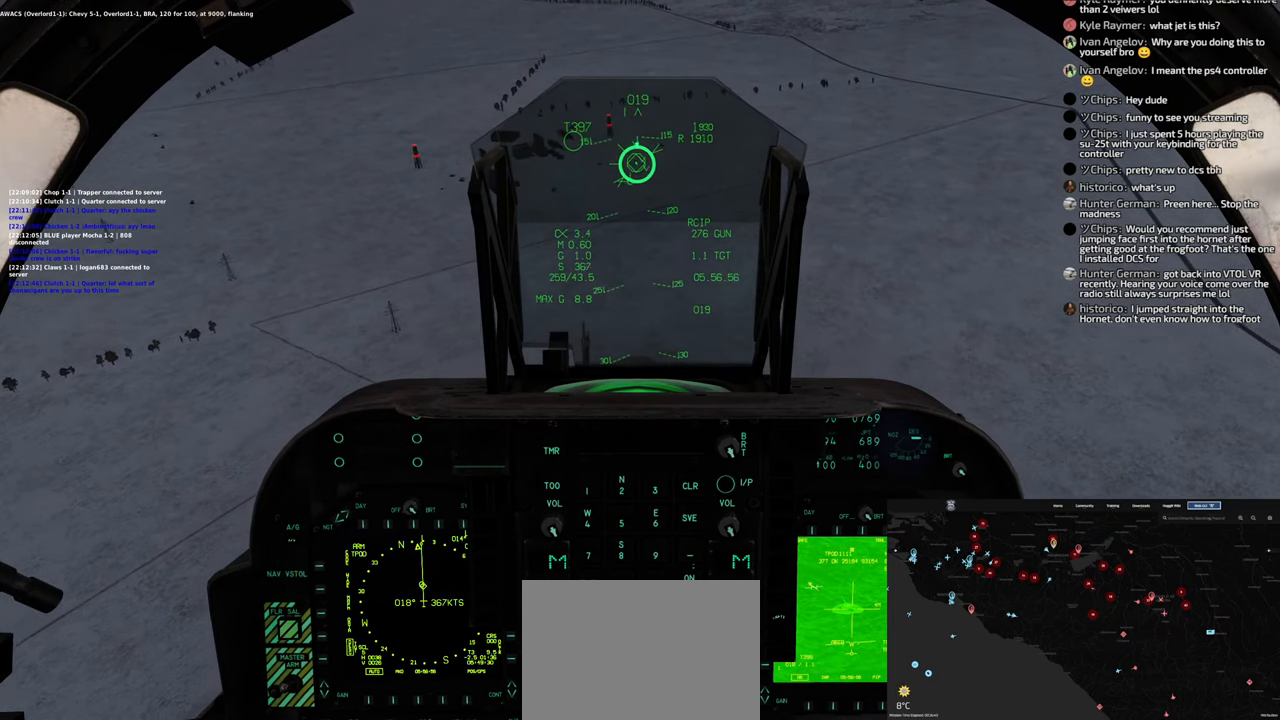
{"buttons": [], "left_stick": "center", "right_stick": "center", "events": [[33, "X", "up"], [200, "X", "down"], [283, "X", "up"], [400, "X", "down"], [500, "X", "up"]]}
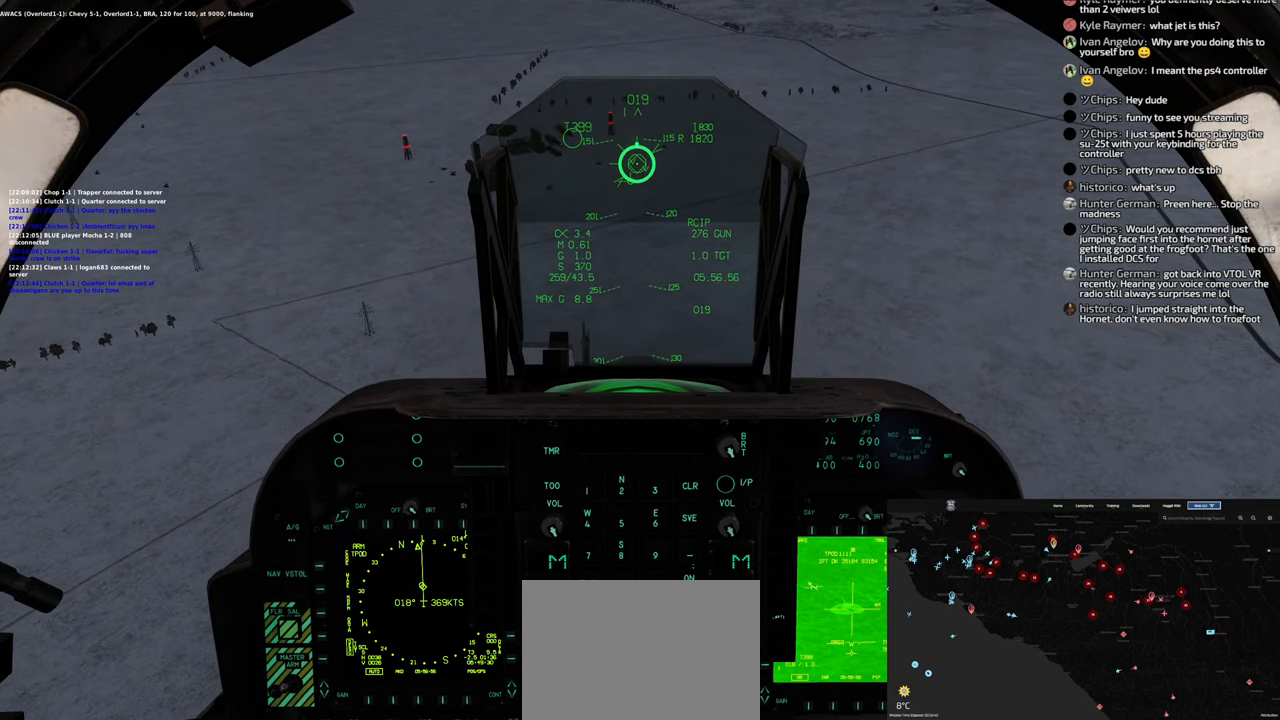
{"buttons": [], "left_stick": "center", "right_stick": "center", "events": []}